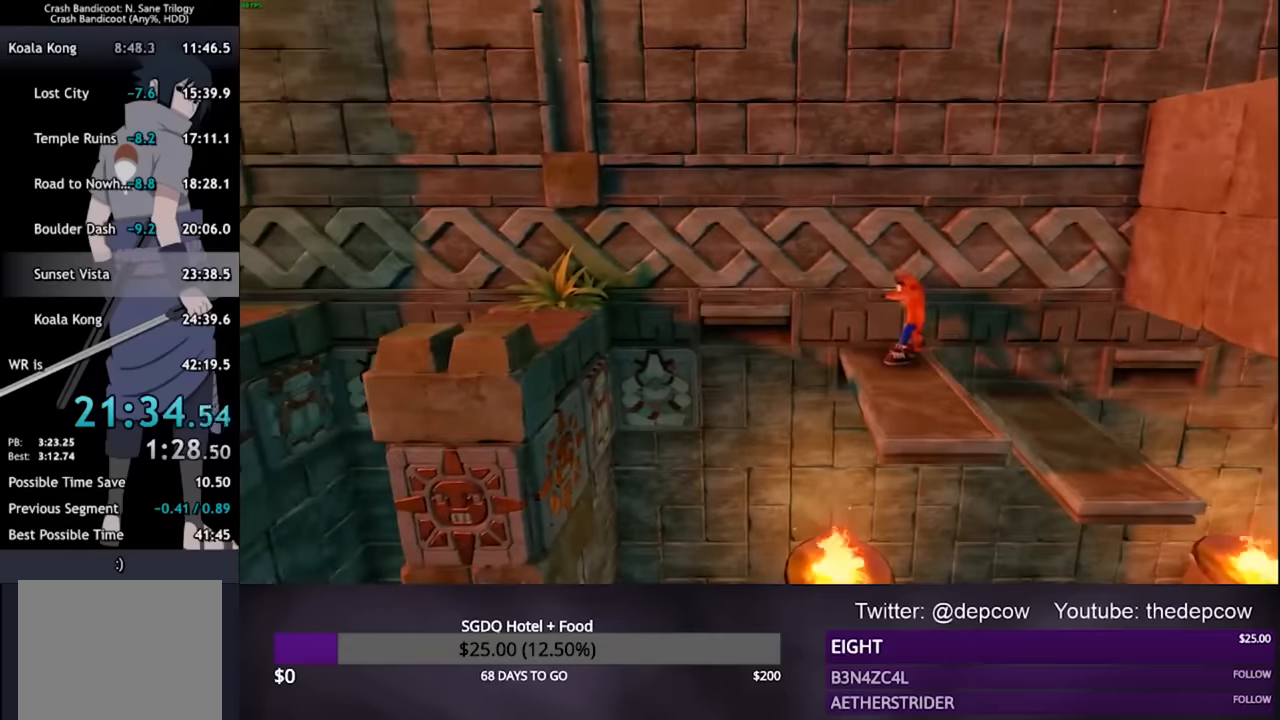
Gameplay with a controller (PlayStation layout); each line is a JSON object with the inputs held at the frame after it. "events" lists button and stick changes between this image and that frame as [ms after this image, input, new state], when the widget could be followed in between.
{"buttons": ["DPAD_LEFT"], "left_stick": "center", "right_stick": "center", "events": [[200, "DPAD_LEFT", "down"], [300, "CROSS", "down"], [433, "CROSS", "up"]]}
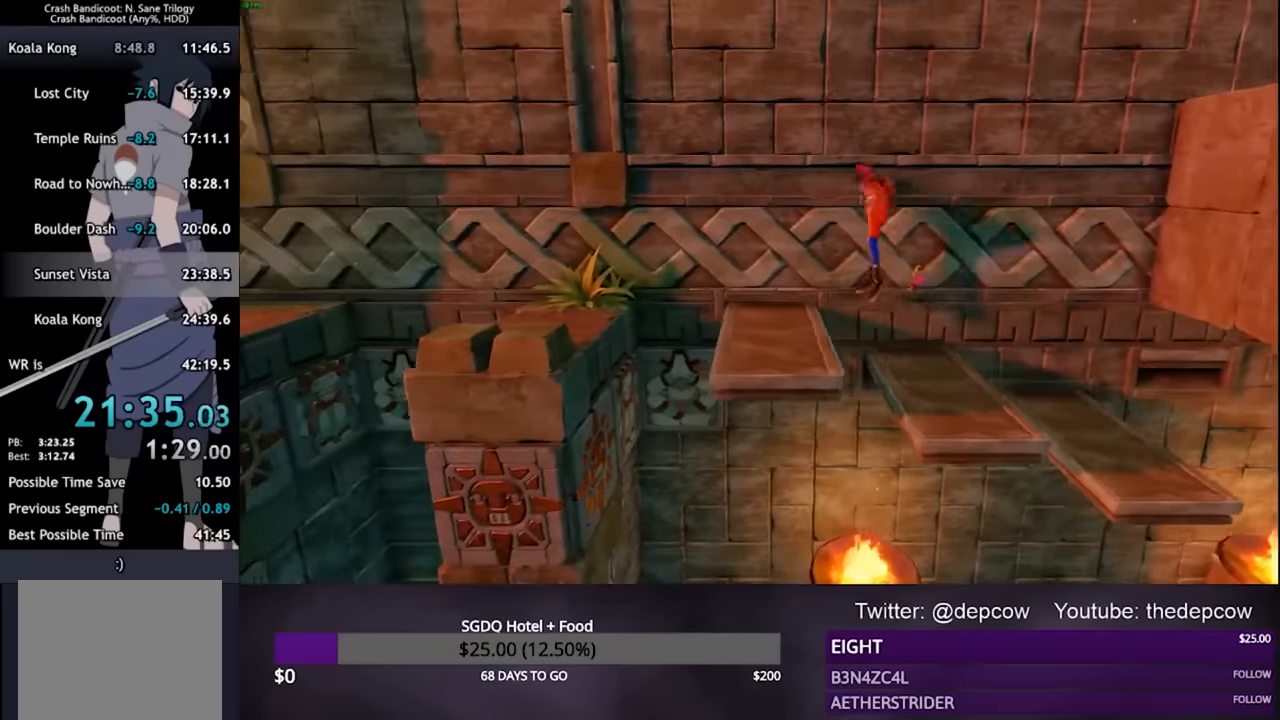
{"buttons": ["CROSS", "DPAD_LEFT"], "left_stick": "center", "right_stick": "center", "events": [[300, "CROSS", "down"]]}
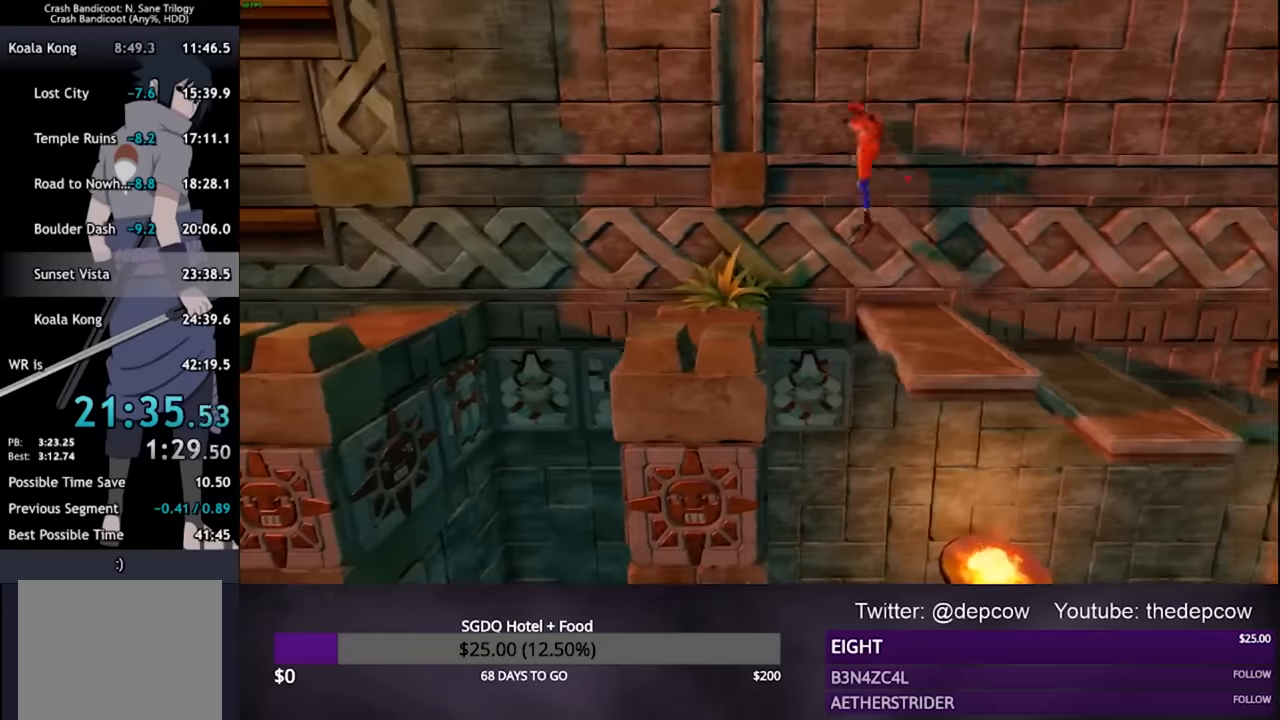
{"buttons": ["DPAD_LEFT"], "left_stick": "center", "right_stick": "center", "events": [[67, "CROSS", "up"]]}
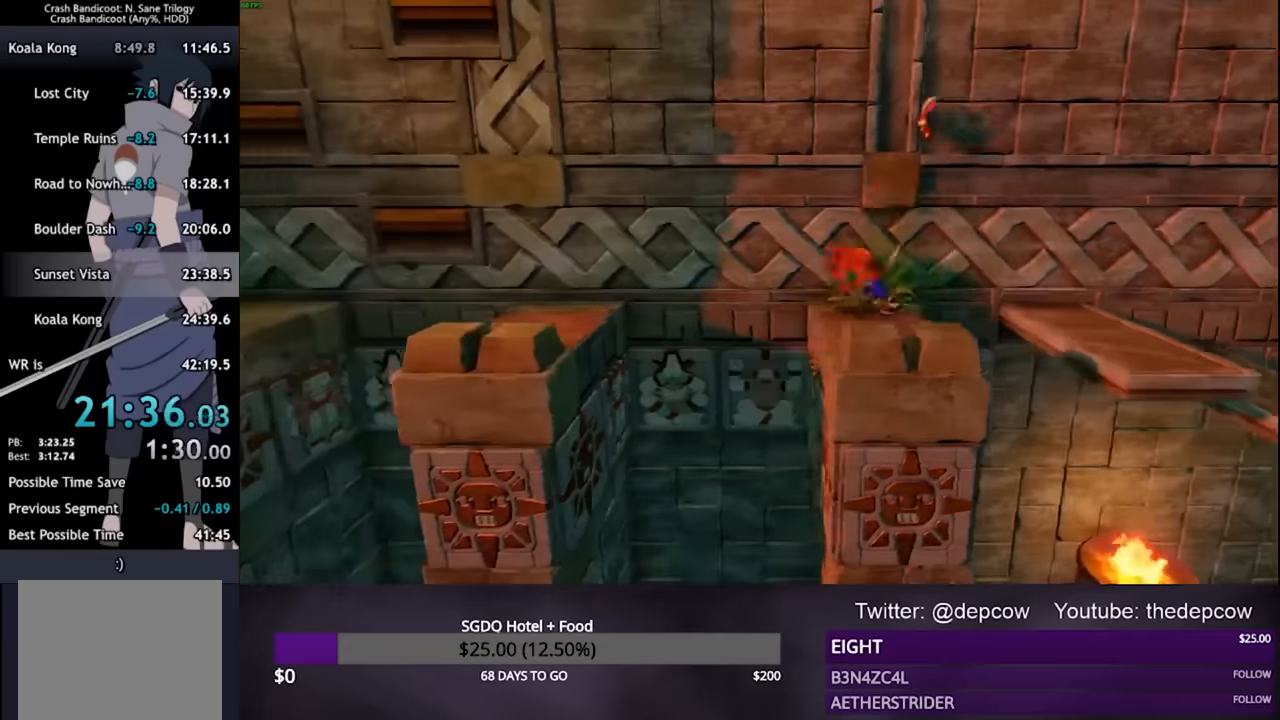
{"buttons": ["CROSS", "DPAD_LEFT"], "left_stick": "center", "right_stick": "center", "events": [[200, "CROSS", "down"]]}
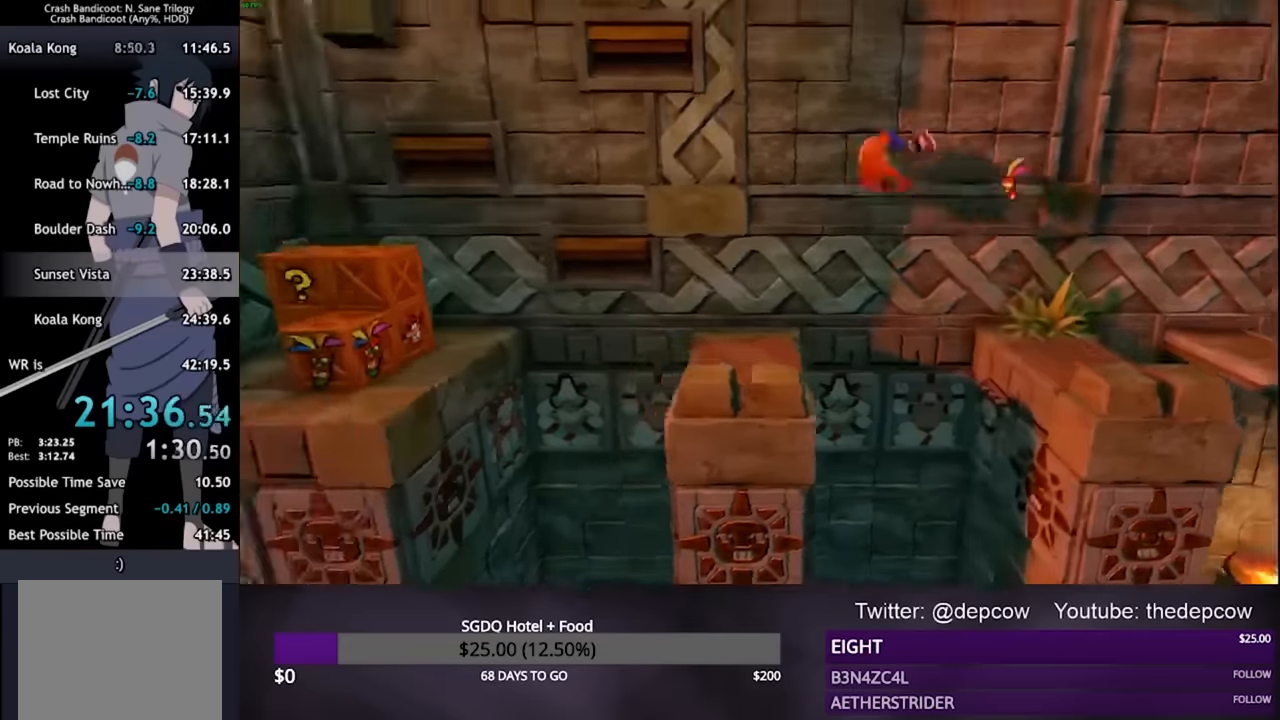
{"buttons": ["CROSS", "DPAD_LEFT"], "left_stick": "center", "right_stick": "center", "events": [[67, "CROSS", "up"], [434, "CROSS", "down"]]}
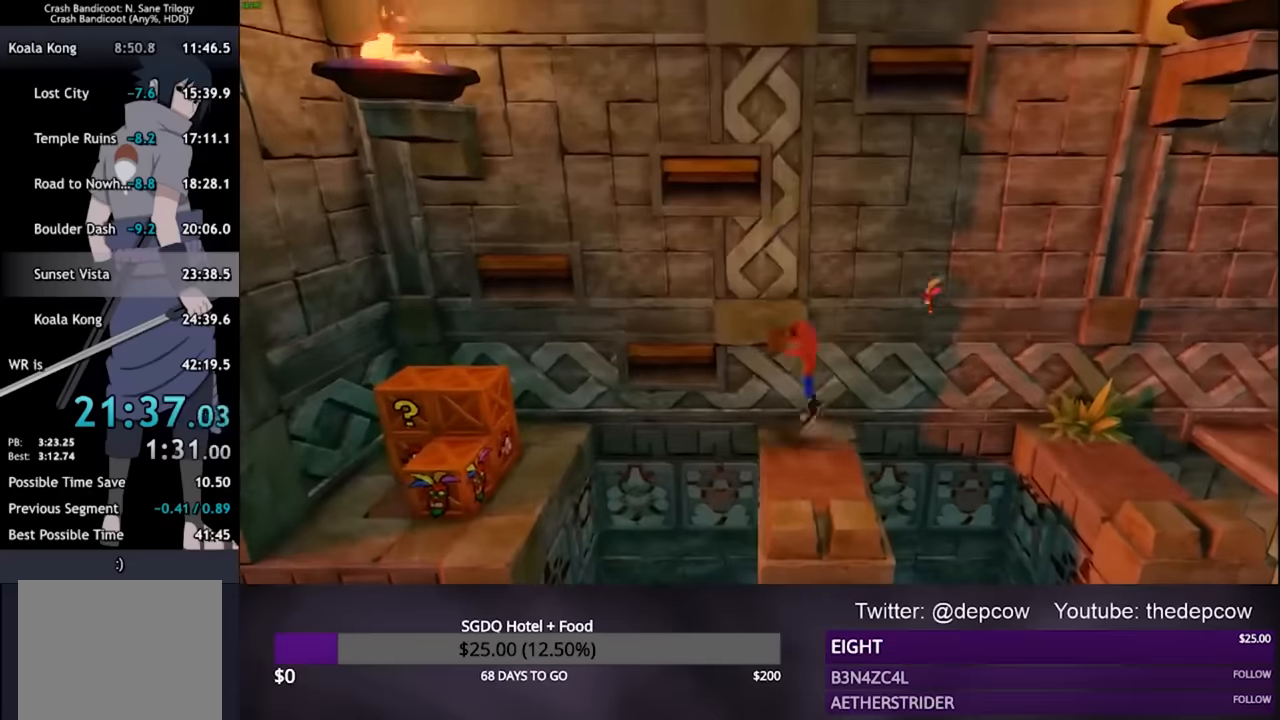
{"buttons": ["DPAD_LEFT"], "left_stick": "center", "right_stick": "center", "events": [[267, "CROSS", "up"]]}
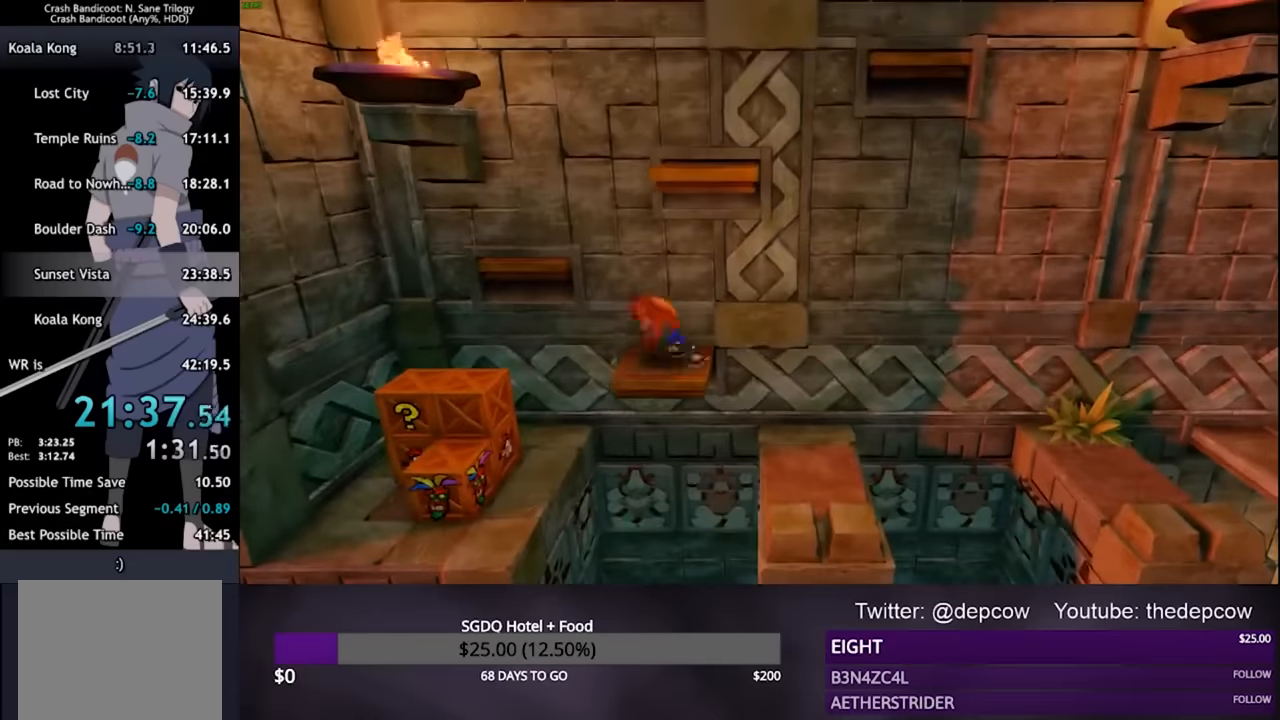
{"buttons": ["SQUARE", "DPAD_DOWN"], "left_stick": "center", "right_stick": "center", "events": [[400, "DPAD_DOWN", "down"], [434, "SQUARE", "down"], [467, "DPAD_LEFT", "up"]]}
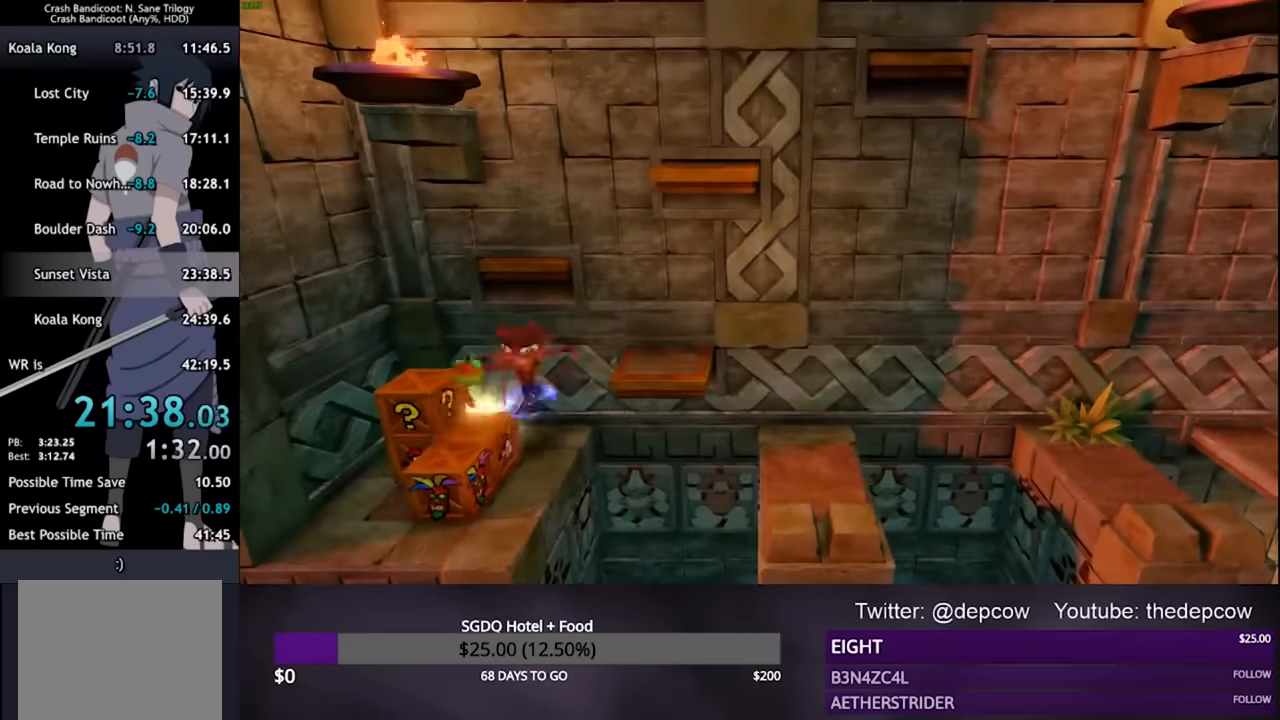
{"buttons": ["CROSS", "DPAD_UP", "DPAD_LEFT"], "left_stick": "center", "right_stick": "center", "events": [[234, "DPAD_LEFT", "down"], [300, "DPAD_DOWN", "up"], [300, "SQUARE", "up"], [334, "CROSS", "down"], [500, "DPAD_UP", "down"]]}
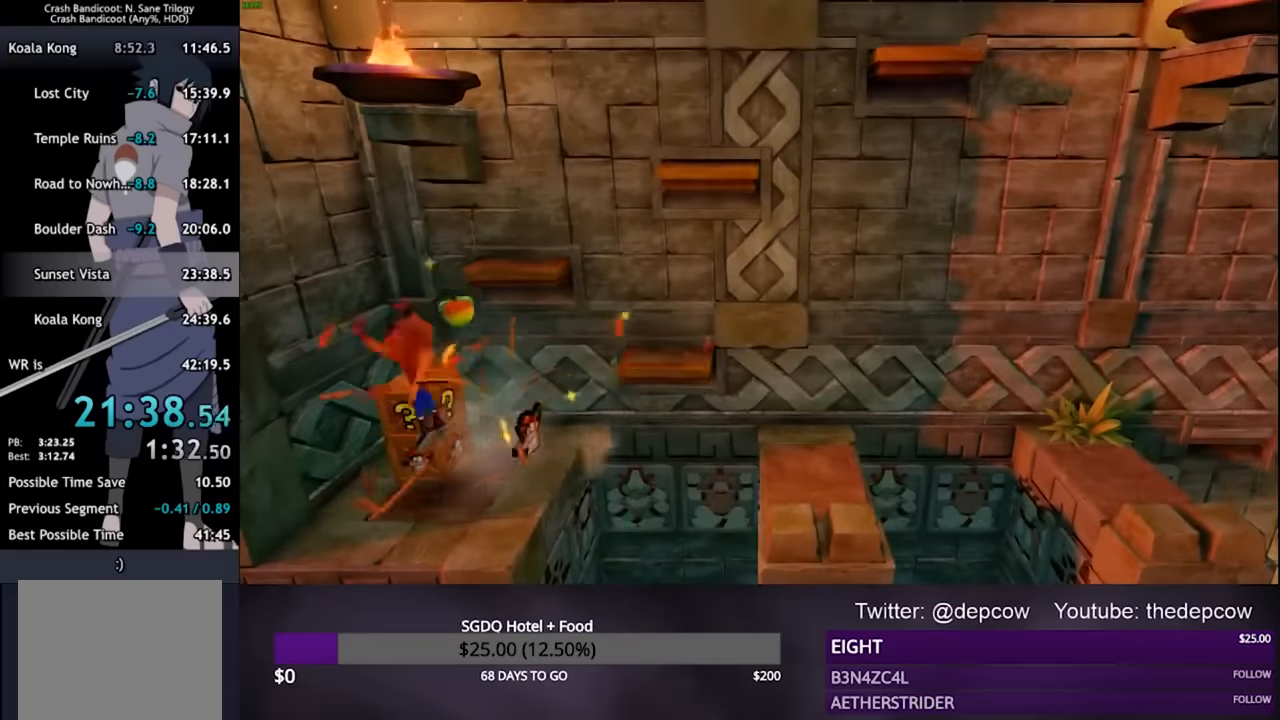
{"buttons": ["CROSS", "DPAD_UP"], "left_stick": "center", "right_stick": "center", "events": [[67, "CROSS", "up"], [134, "DPAD_LEFT", "up"], [167, "DPAD_RIGHT", "down"], [234, "CROSS", "down"], [234, "DPAD_UP", "up"], [367, "DPAD_UP", "down"], [500, "DPAD_RIGHT", "up"]]}
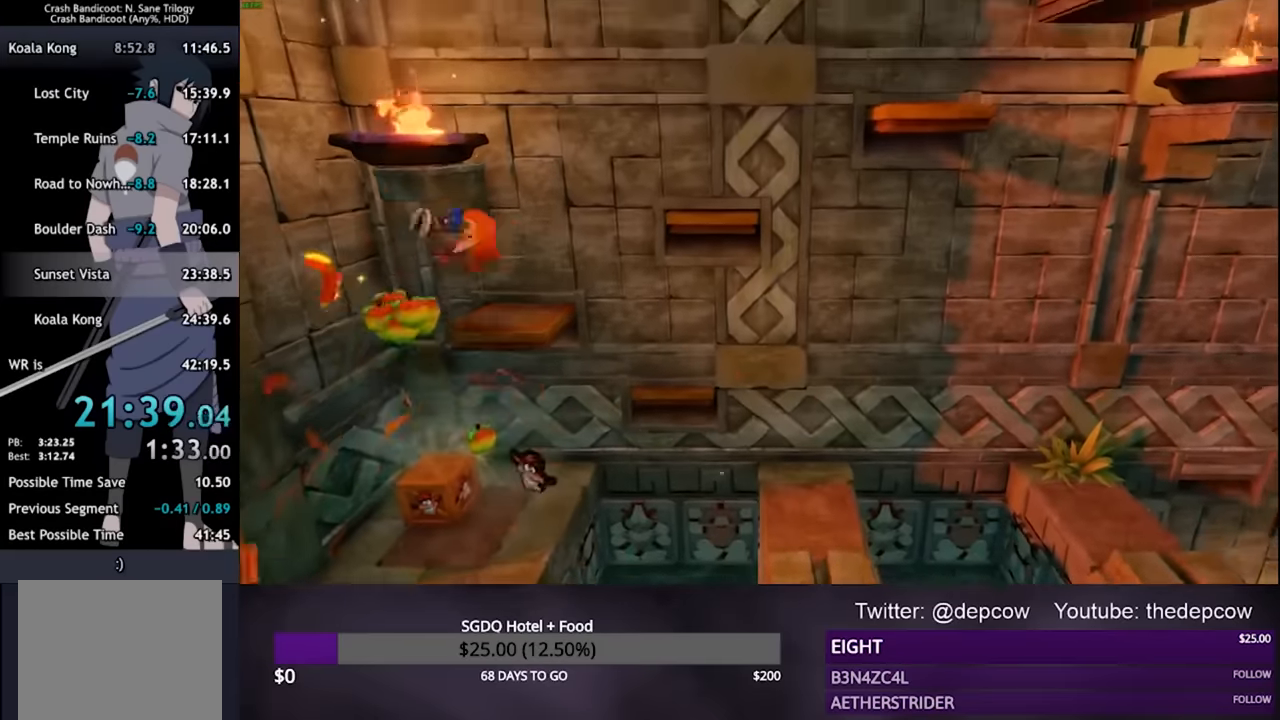
{"buttons": ["CROSS", "DPAD_RIGHT"], "left_stick": "center", "right_stick": "center", "events": [[67, "CROSS", "up"], [167, "DPAD_RIGHT", "down"], [334, "DPAD_UP", "up"], [500, "CROSS", "down"]]}
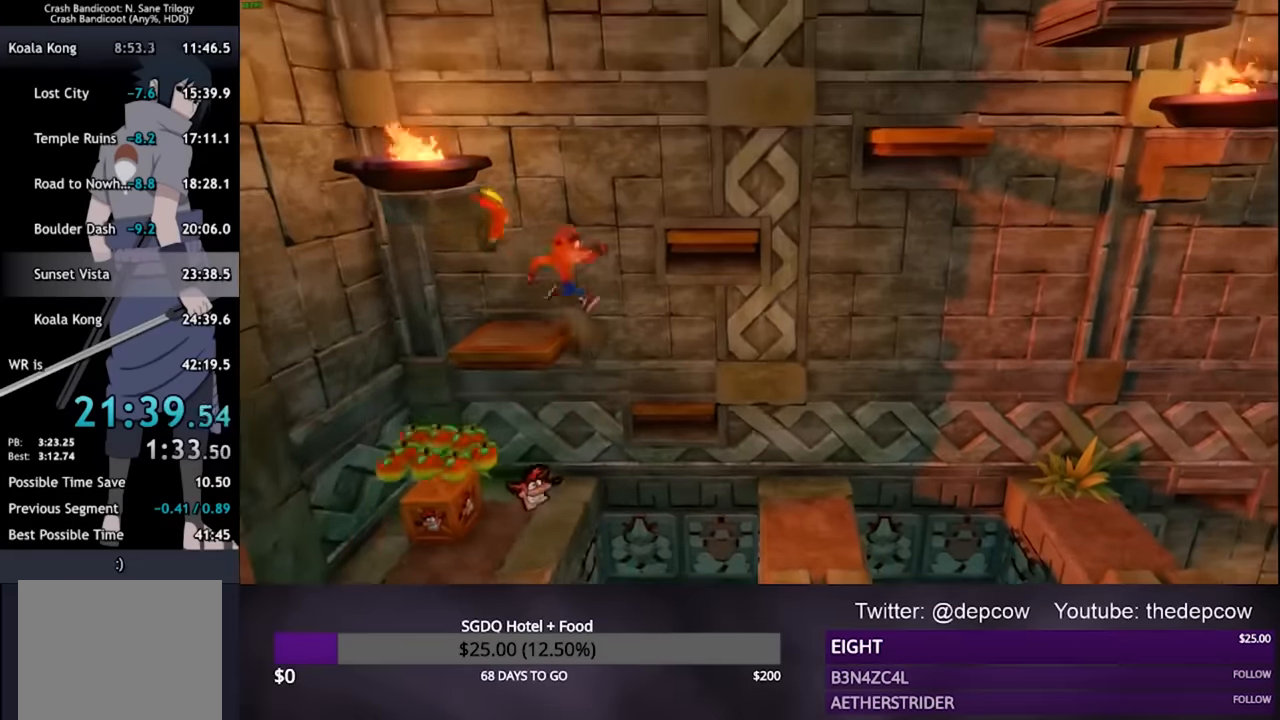
{"buttons": ["DPAD_UP"], "left_stick": "center", "right_stick": "center", "events": [[367, "DPAD_UP", "down"], [434, "DPAD_RIGHT", "up"], [467, "CROSS", "up"]]}
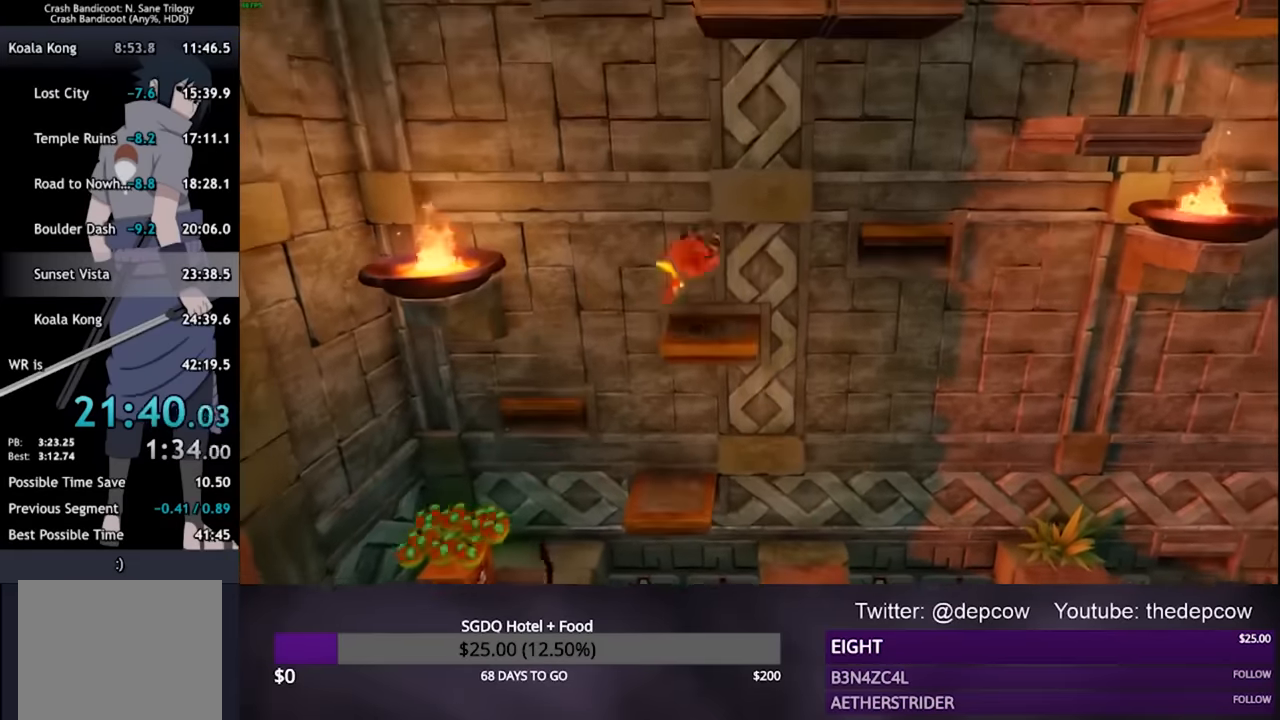
{"buttons": ["DPAD_RIGHT"], "left_stick": "center", "right_stick": "center", "events": [[100, "DPAD_UP", "up"], [434, "DPAD_RIGHT", "down"]]}
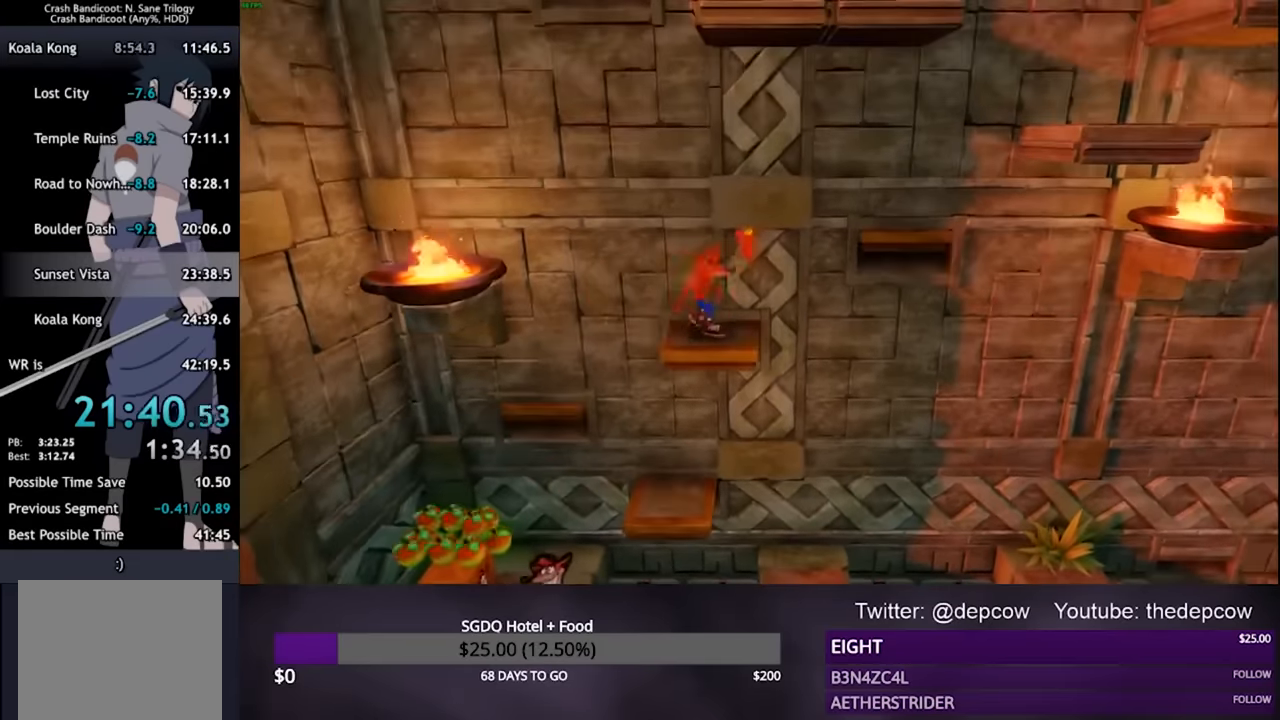
{"buttons": ["CROSS", "DPAD_RIGHT"], "left_stick": "center", "right_stick": "center", "events": [[200, "CROSS", "down"]]}
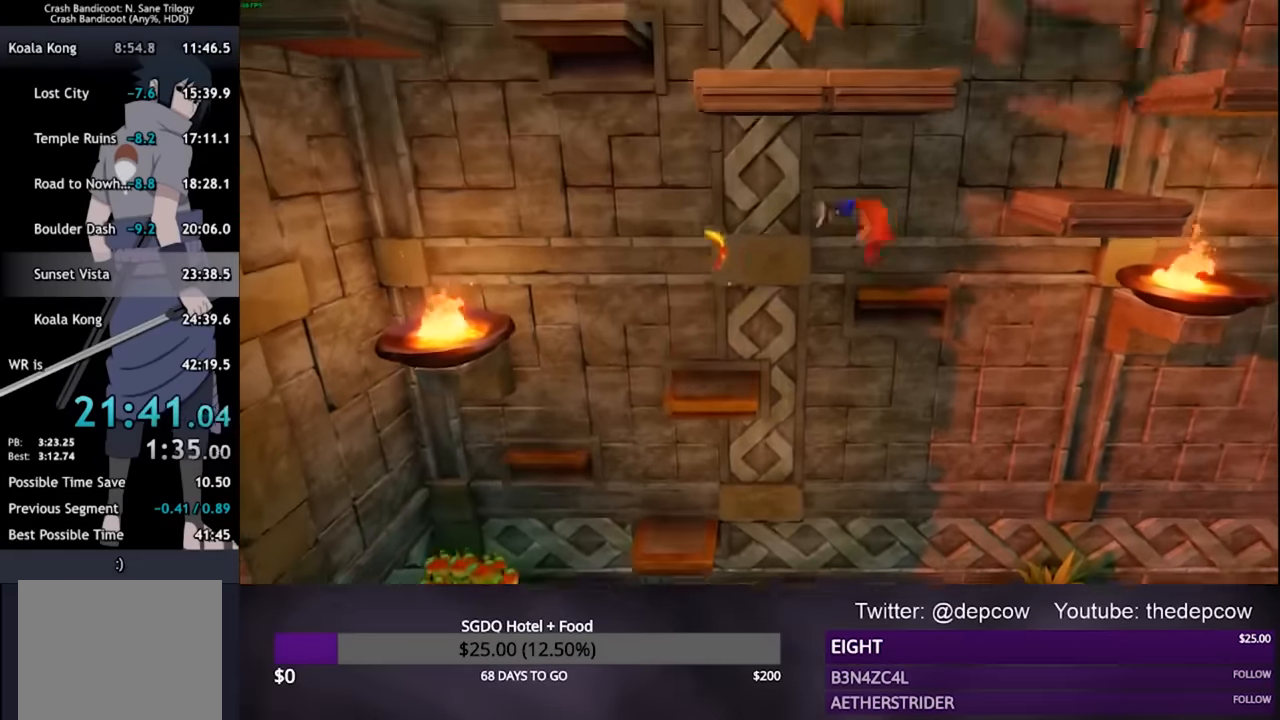
{"buttons": ["DPAD_RIGHT"], "left_stick": "center", "right_stick": "center", "events": [[34, "CROSS", "up"], [200, "CROSS", "down"], [500, "CROSS", "up"]]}
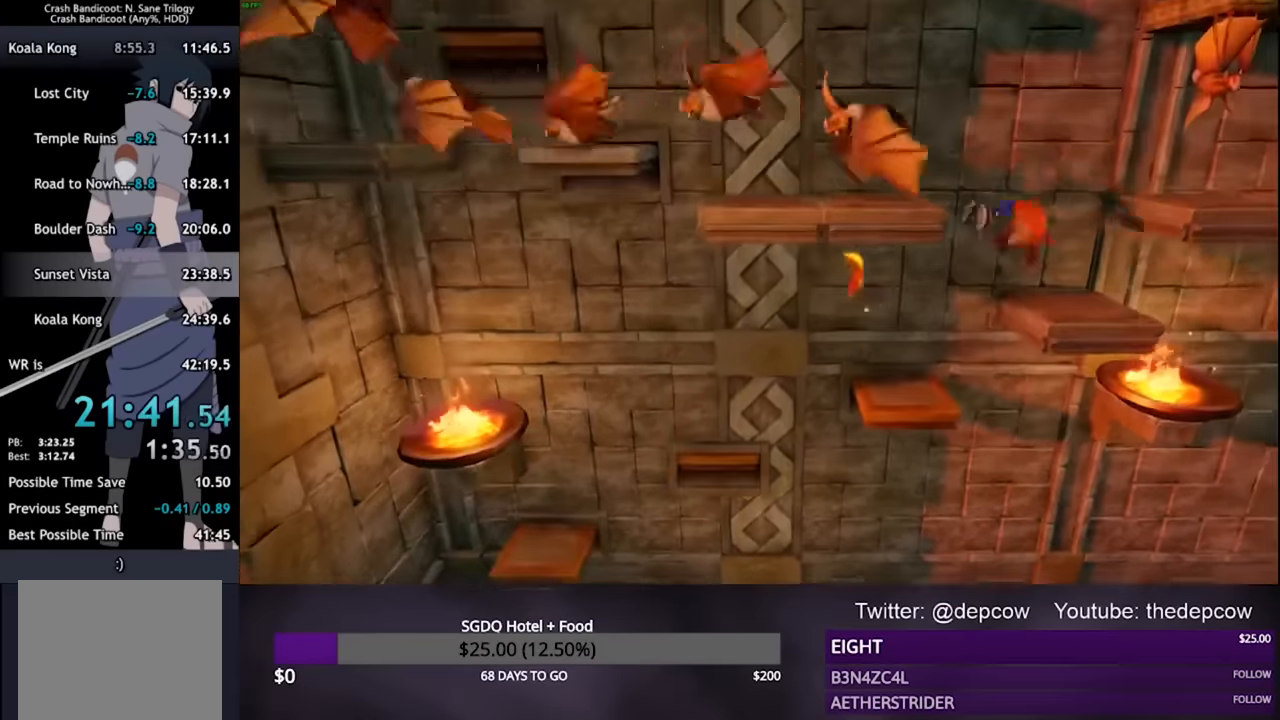
{"buttons": ["DPAD_UP", "DPAD_LEFT"], "left_stick": "center", "right_stick": "center", "events": [[34, "DPAD_RIGHT", "up"], [34, "DPAD_UP", "down"], [67, "DPAD_LEFT", "down"], [134, "CROSS", "down"], [467, "CROSS", "up"]]}
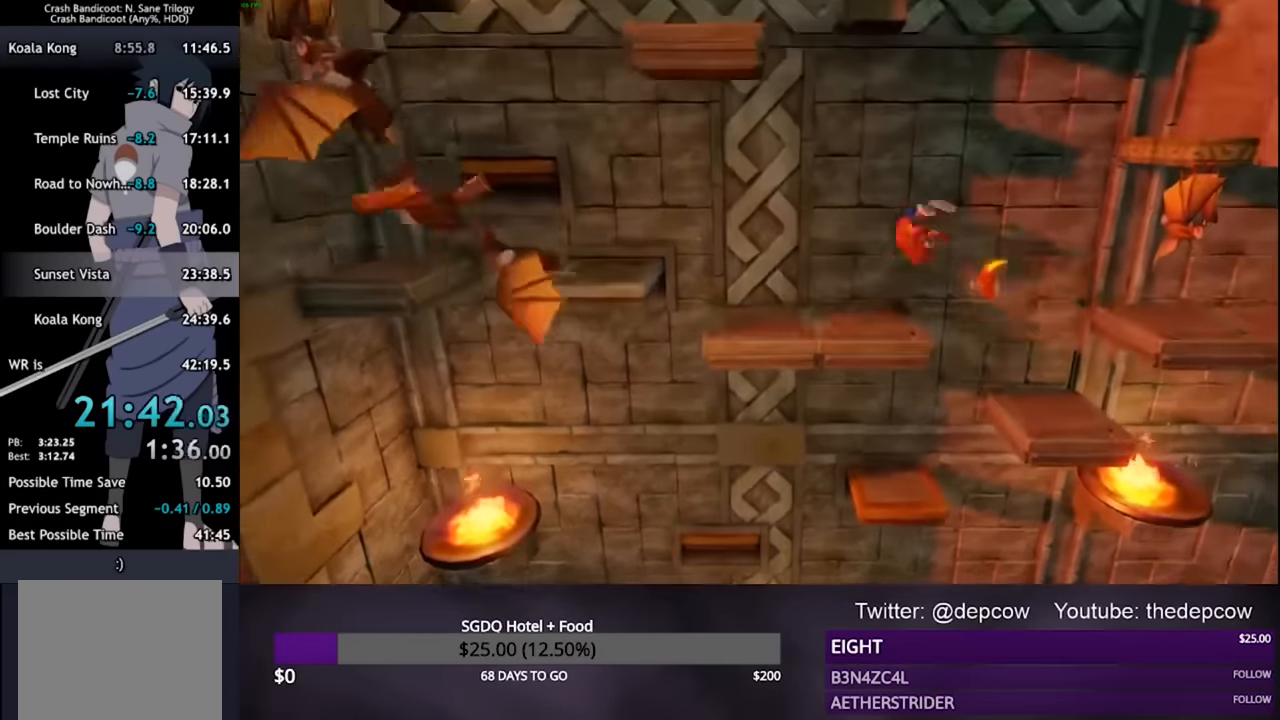
{"buttons": ["DPAD_UP", "DPAD_LEFT"], "left_stick": "center", "right_stick": "center", "events": []}
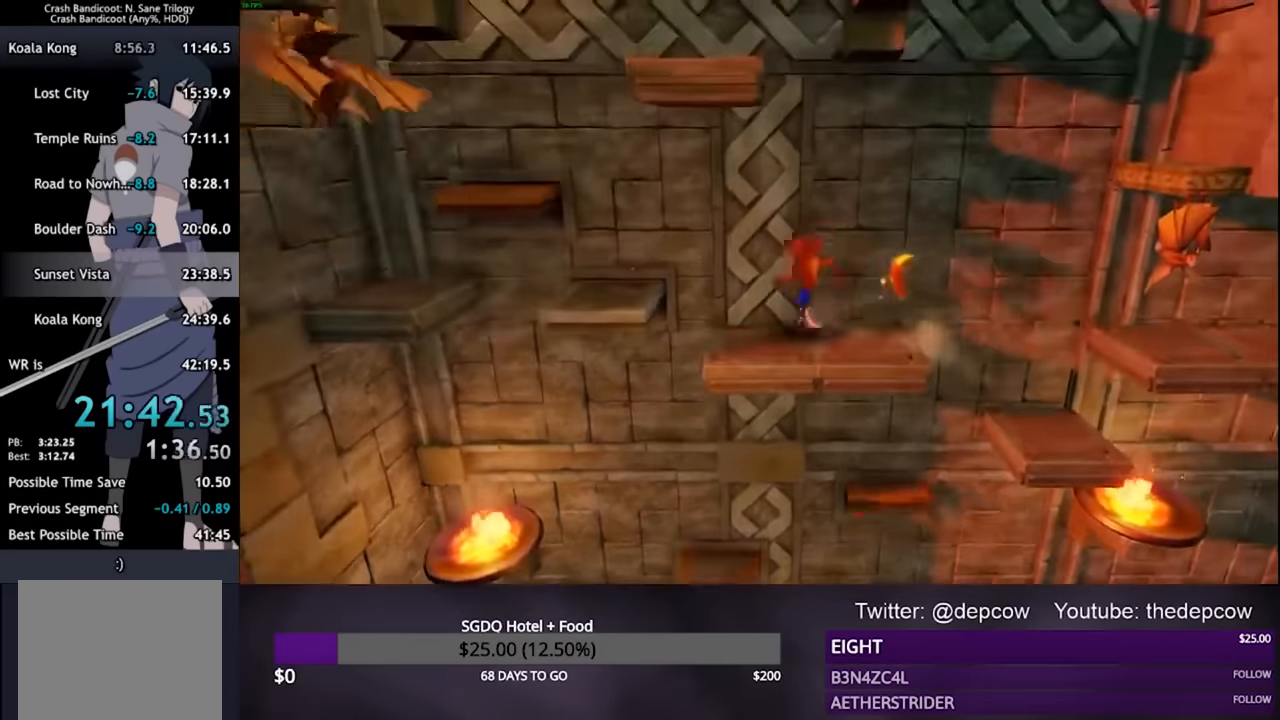
{"buttons": ["DPAD_UP", "DPAD_LEFT"], "left_stick": "center", "right_stick": "center", "events": [[67, "CROSS", "down"], [167, "CROSS", "up"]]}
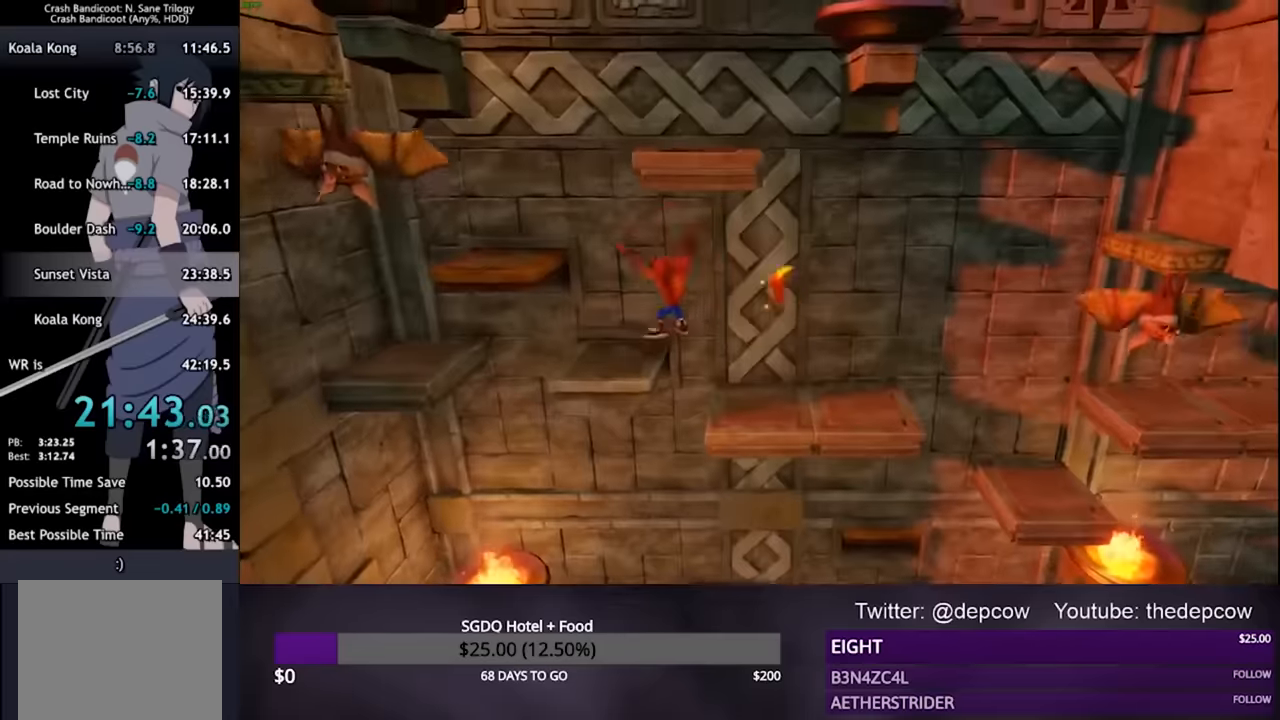
{"buttons": ["CROSS", "DPAD_RIGHT"], "left_stick": "center", "right_stick": "center", "events": [[34, "CROSS", "down"], [367, "DPAD_LEFT", "up"], [367, "DPAD_UP", "up"], [434, "DPAD_RIGHT", "down"]]}
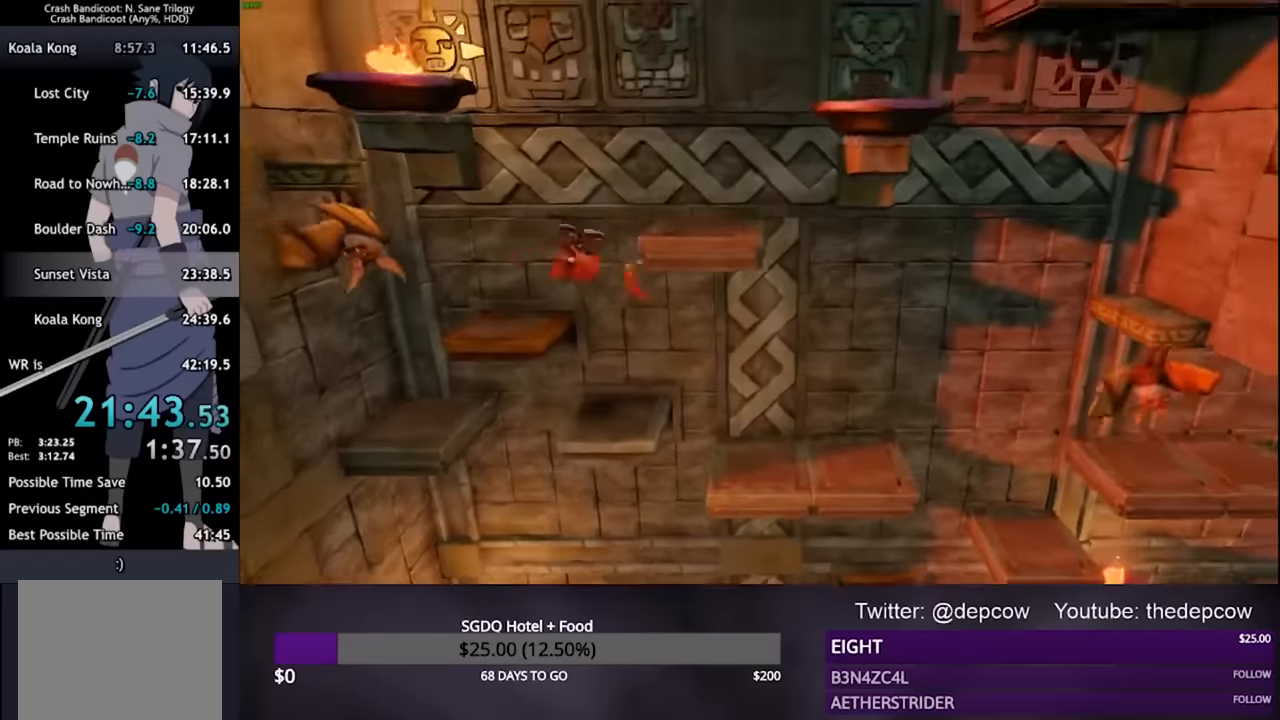
{"buttons": ["DPAD_UP", "DPAD_LEFT"], "left_stick": "center", "right_stick": "center", "events": [[334, "CROSS", "up"], [334, "DPAD_RIGHT", "up"], [334, "DPAD_UP", "down"], [367, "DPAD_LEFT", "down"], [367, "DPAD_UP", "up"], [434, "DPAD_UP", "down"]]}
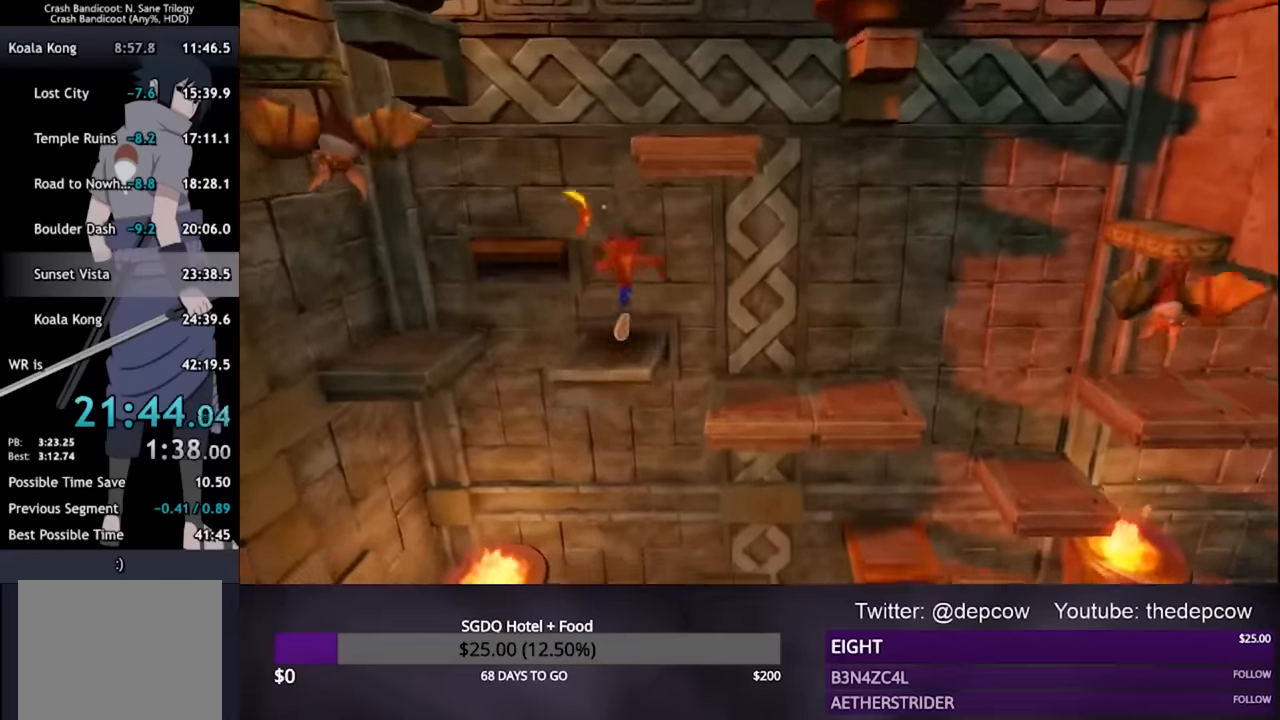
{"buttons": ["DPAD_UP", "DPAD_LEFT"], "left_stick": "center", "right_stick": "center", "events": [[34, "CROSS", "down"], [434, "CROSS", "up"]]}
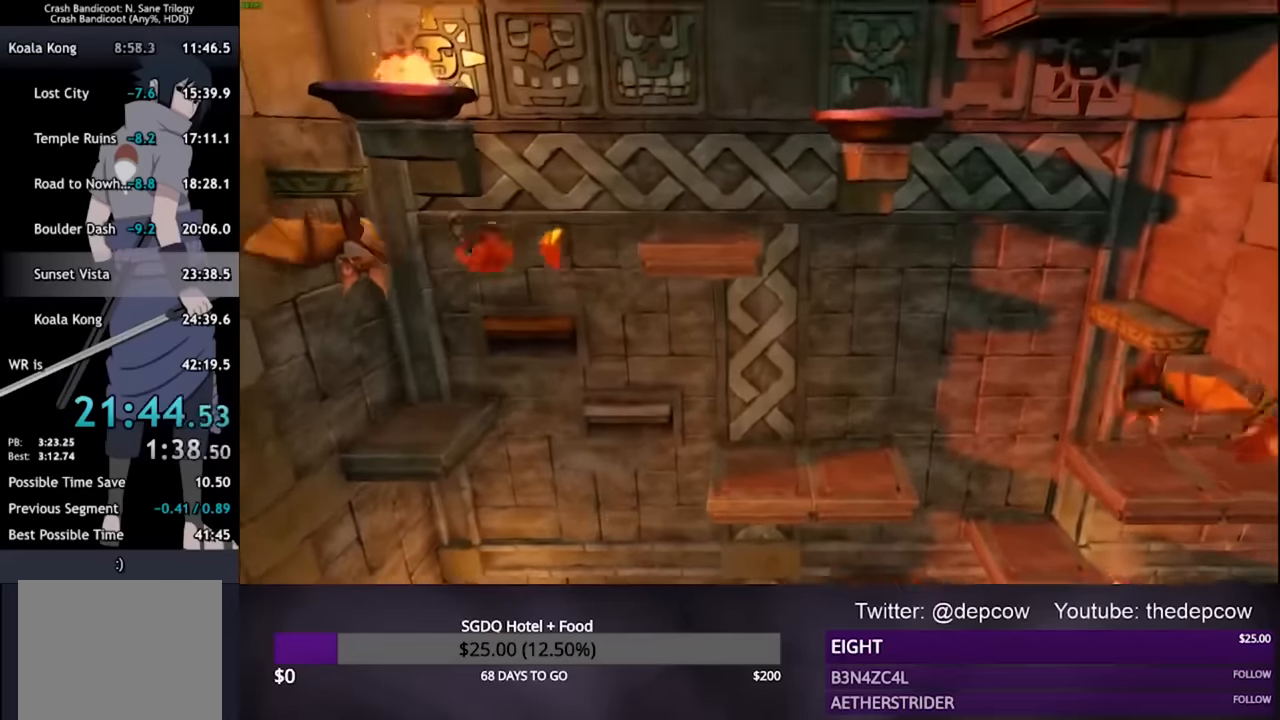
{"buttons": ["CROSS", "DPAD_UP", "DPAD_RIGHT"], "left_stick": "center", "right_stick": "center", "events": [[267, "DPAD_UP", "up"], [300, "DPAD_UP", "down"], [334, "DPAD_LEFT", "up"], [400, "CROSS", "down"], [400, "DPAD_RIGHT", "down"]]}
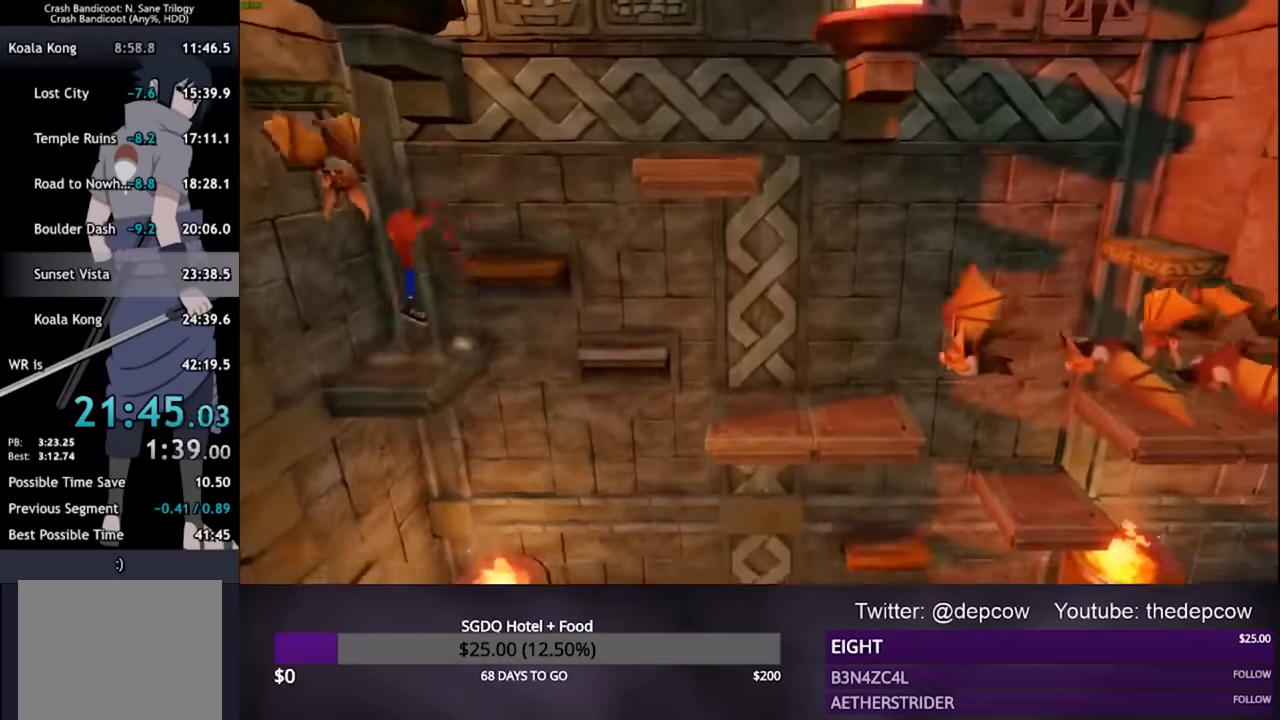
{"buttons": ["CROSS", "DPAD_RIGHT"], "left_stick": "center", "right_stick": "center", "events": [[100, "DPAD_UP", "up"], [267, "CROSS", "up"], [434, "CROSS", "down"]]}
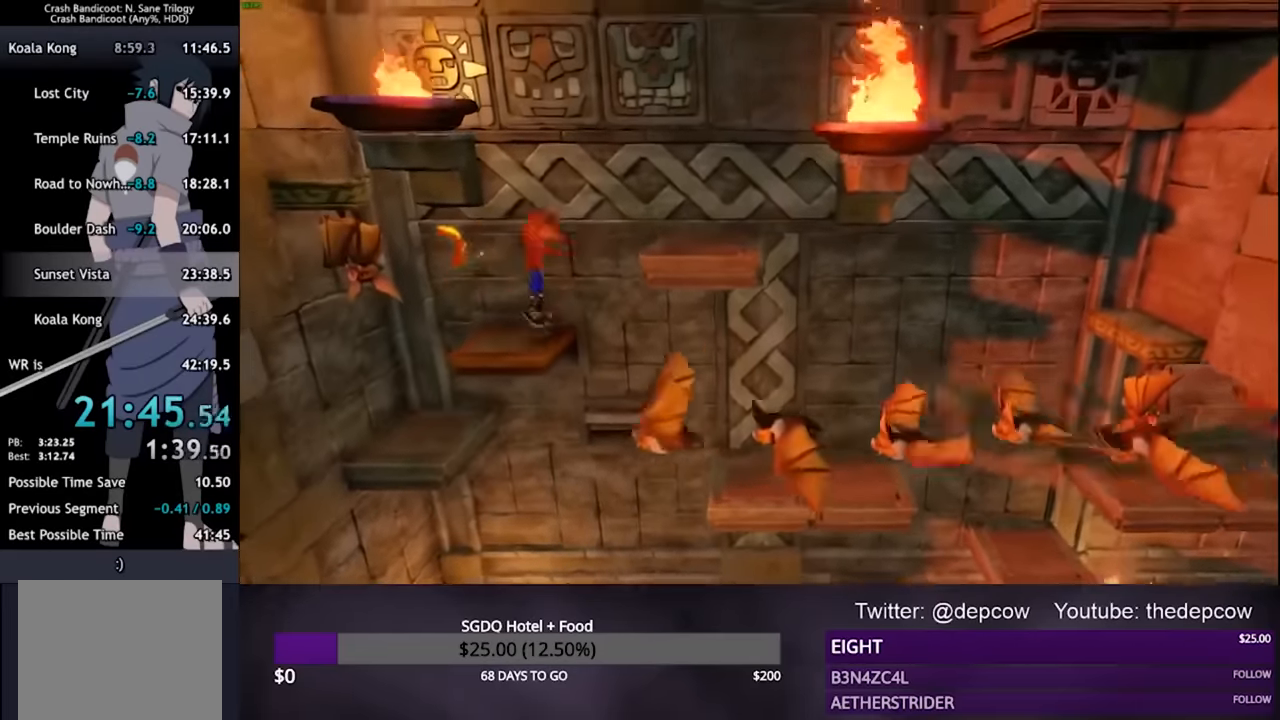
{"buttons": [], "left_stick": "center", "right_stick": "center", "events": [[367, "CROSS", "up"], [467, "DPAD_RIGHT", "up"]]}
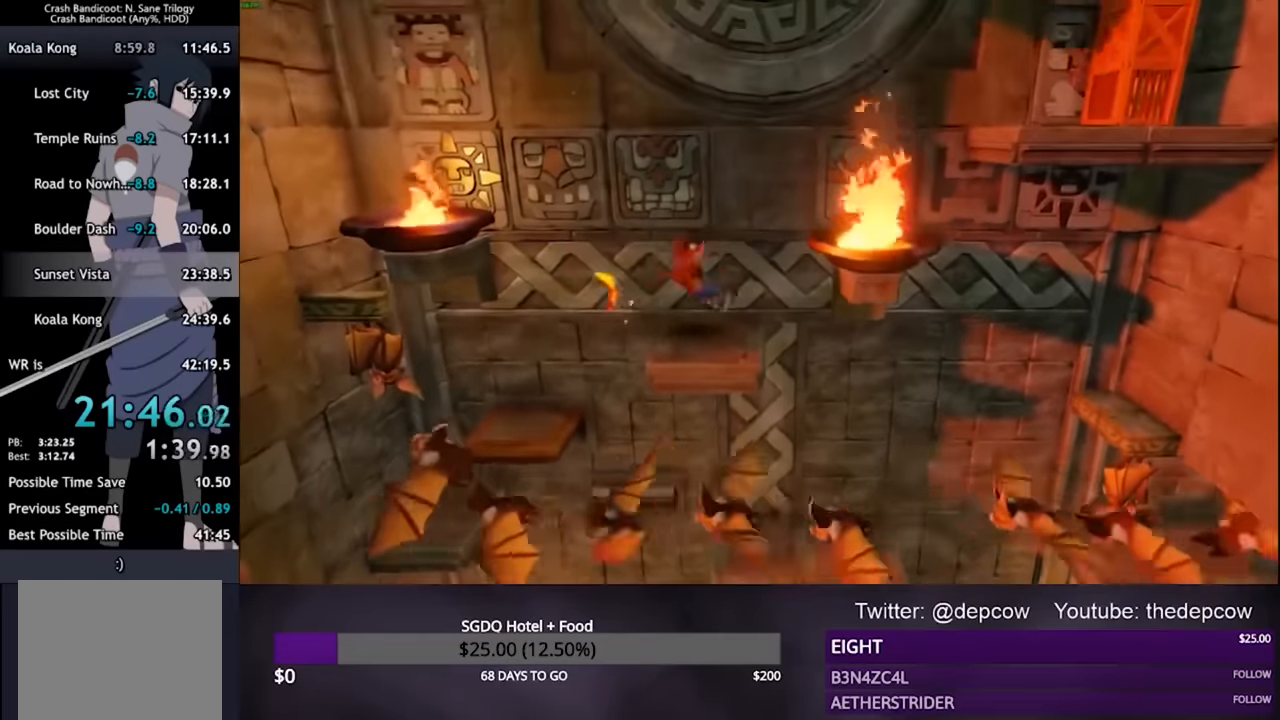
{"buttons": [], "left_stick": "center", "right_stick": "center", "events": []}
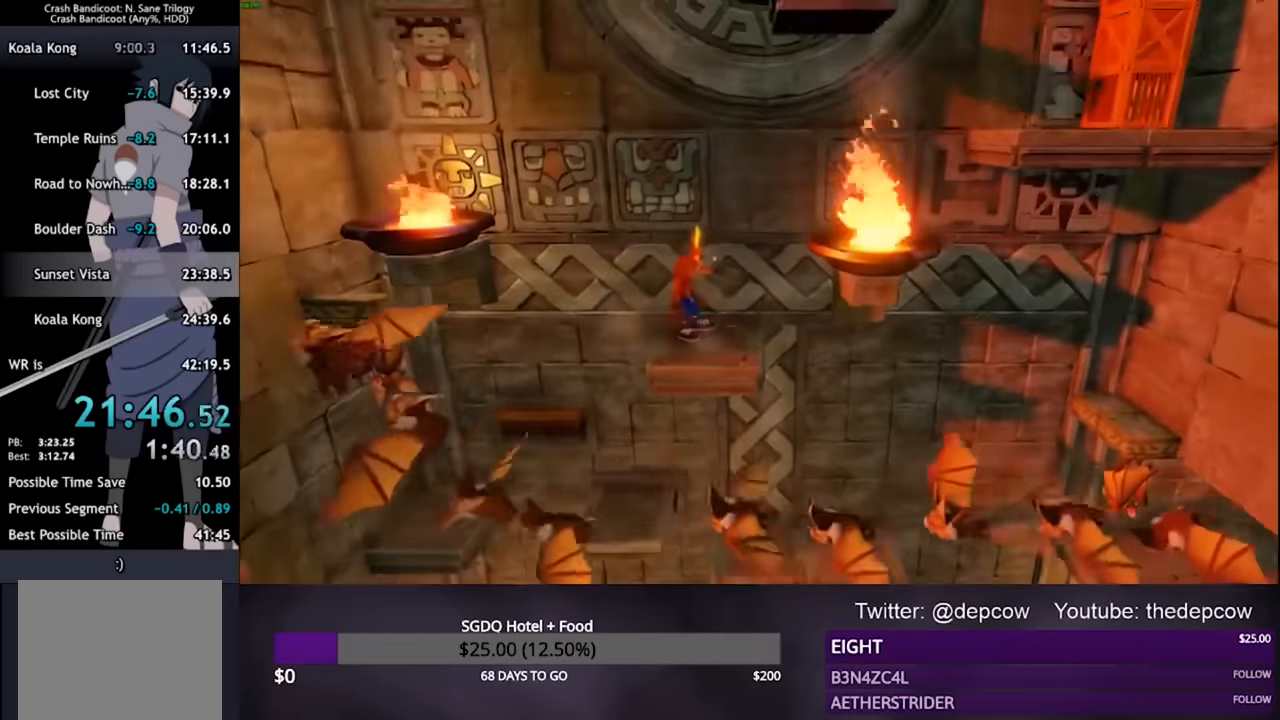
{"buttons": [], "left_stick": "center", "right_stick": "center", "events": []}
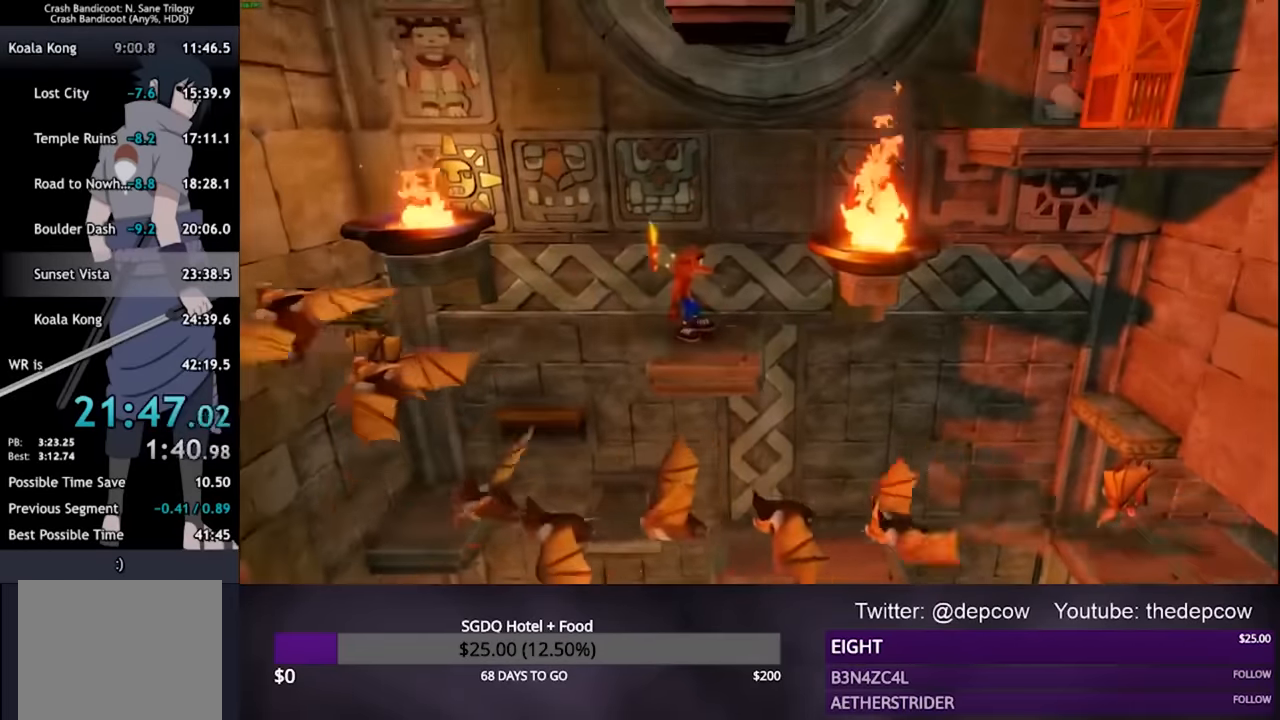
{"buttons": ["CROSS", "DPAD_RIGHT"], "left_stick": "center", "right_stick": "center", "events": [[200, "DPAD_RIGHT", "down"], [267, "CROSS", "down"]]}
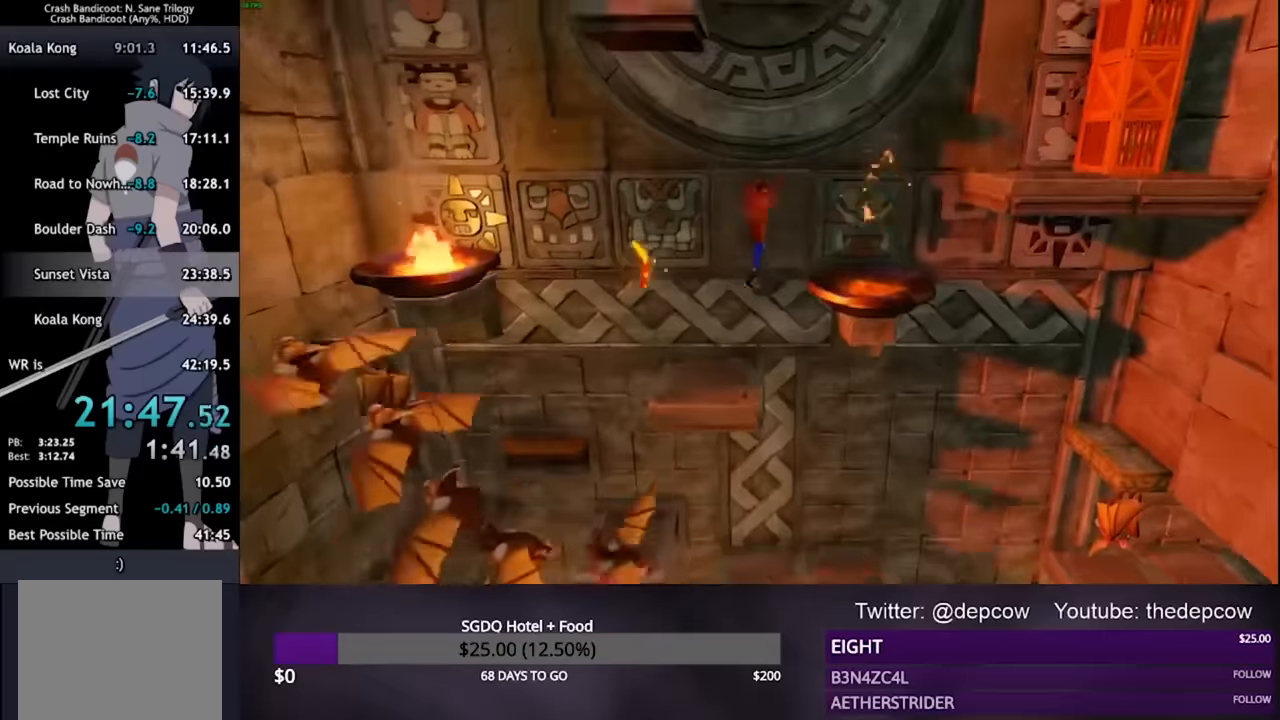
{"buttons": ["CROSS", "DPAD_RIGHT"], "left_stick": "center", "right_stick": "center", "events": [[133, "CROSS", "up"], [266, "CROSS", "down"]]}
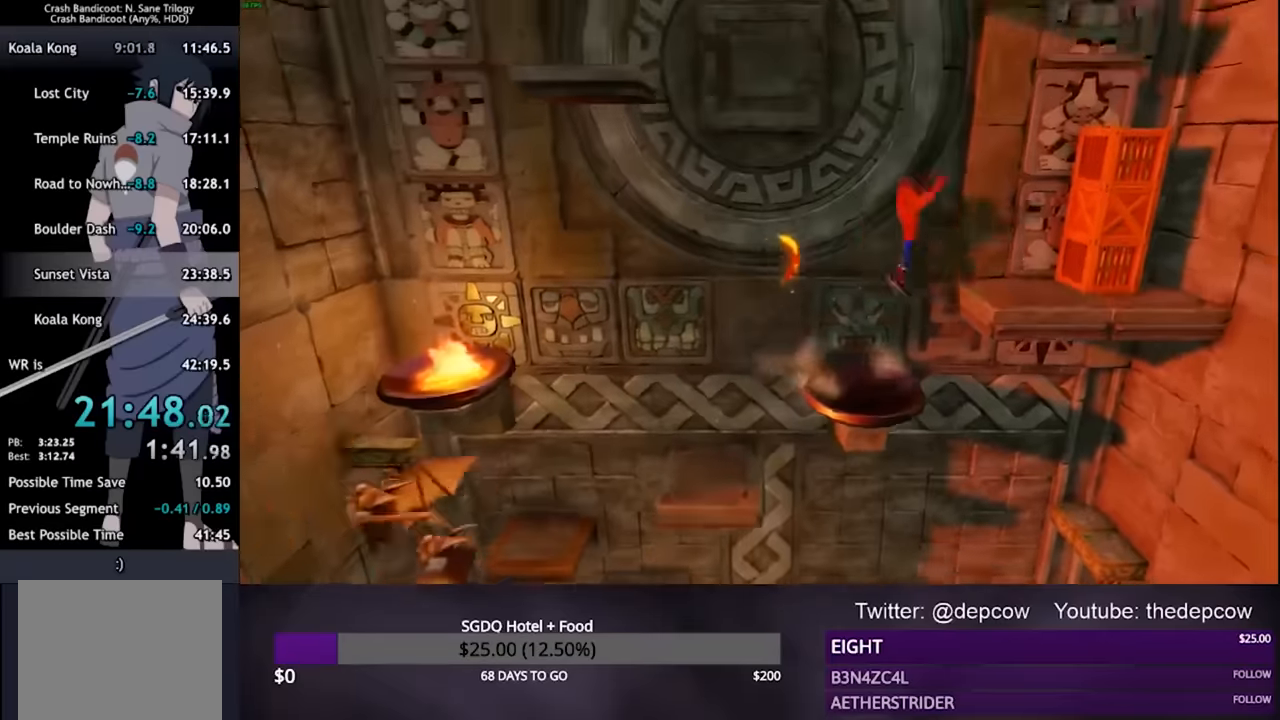
{"buttons": ["SQUARE", "DPAD_RIGHT"], "left_stick": "center", "right_stick": "center", "events": [[166, "CROSS", "up"], [300, "SQUARE", "down"]]}
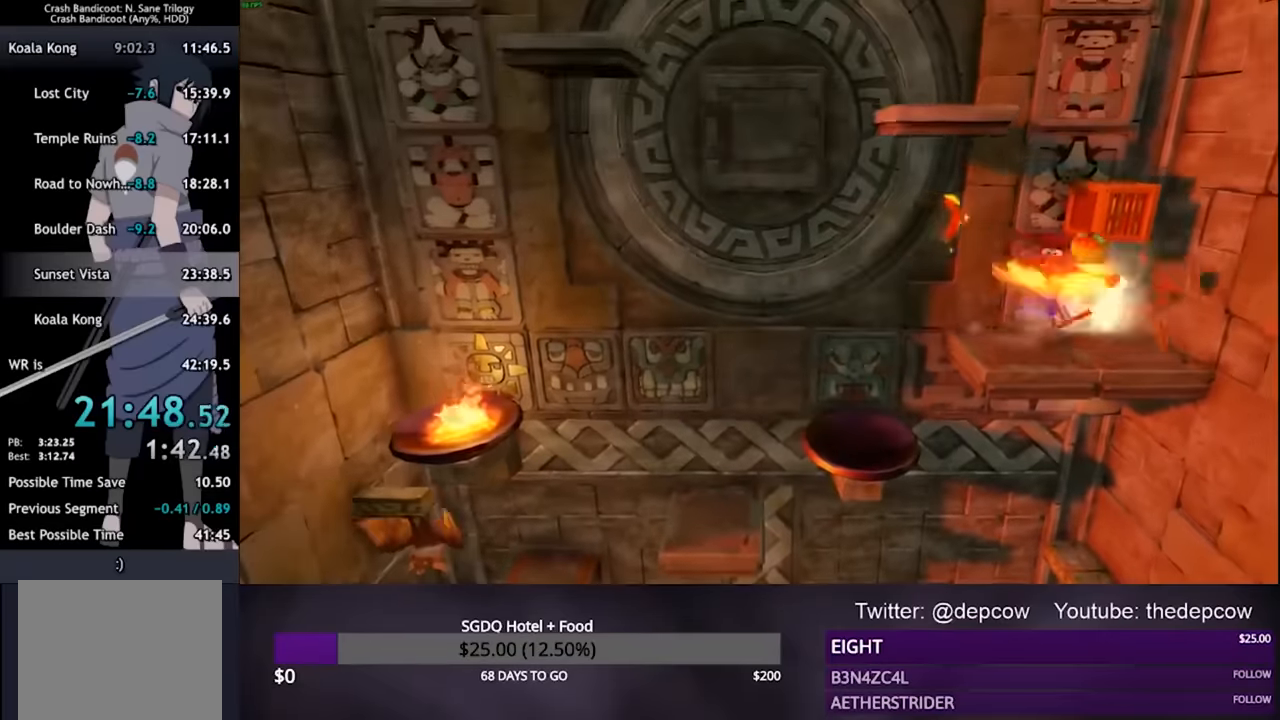
{"buttons": ["CROSS", "DPAD_LEFT"], "left_stick": "center", "right_stick": "center", "events": [[100, "DPAD_LEFT", "down"], [100, "DPAD_RIGHT", "up"], [100, "DPAD_UP", "down"], [133, "DPAD_UP", "up"], [133, "SQUARE", "up"], [466, "CROSS", "down"]]}